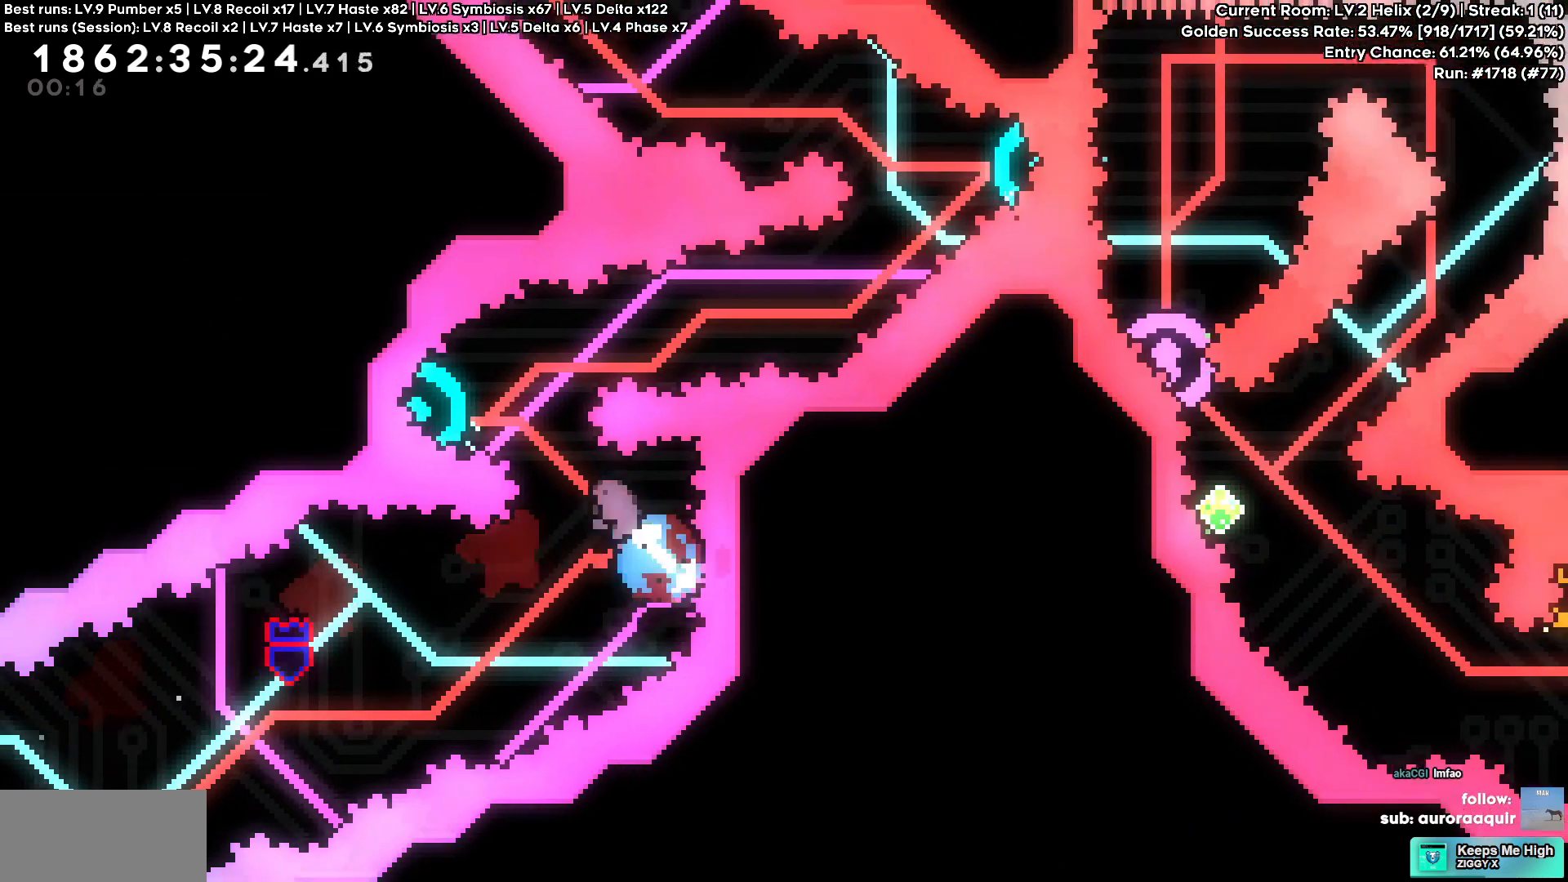
Gameplay with keyboard; each line is a JSON object with the keys held at the frame after it. "events" lists presses ("down") and releases ("up") of "a", "d", "s" and "w" between this image and that frame as [ms after this image, input, new state], when the widget could be followed in between. No other keys are recorded. Mouse input is not recorded.
{"keys": [], "events": [[117, "w", "up"], [400, "a", "up"]]}
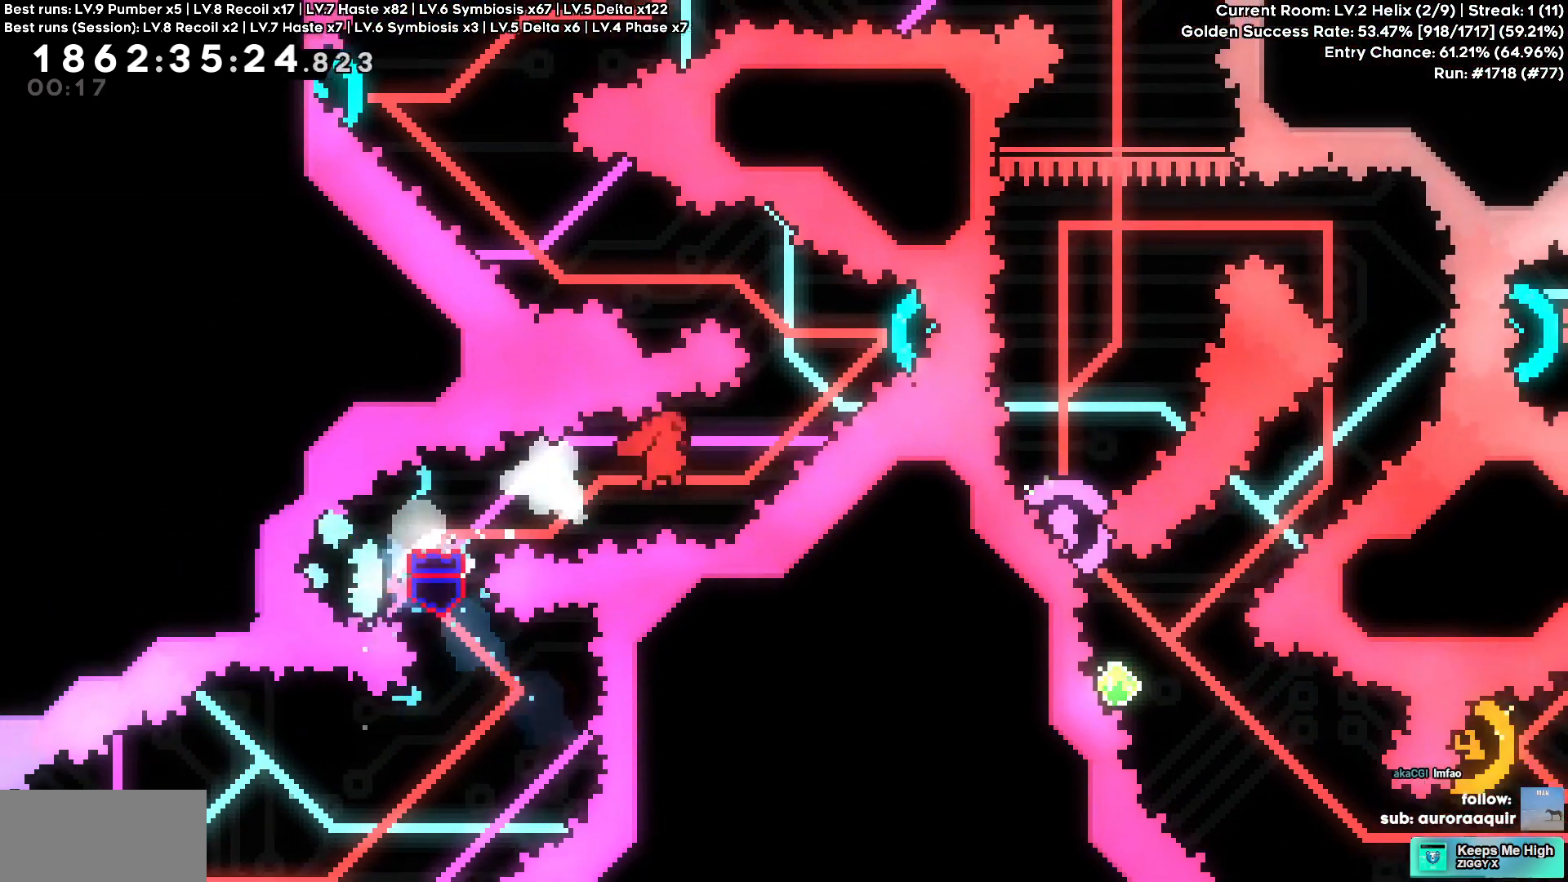
{"keys": [], "events": [[17, "d", "down"], [50, "w", "down"], [233, "w", "up"], [500, "d", "up"]]}
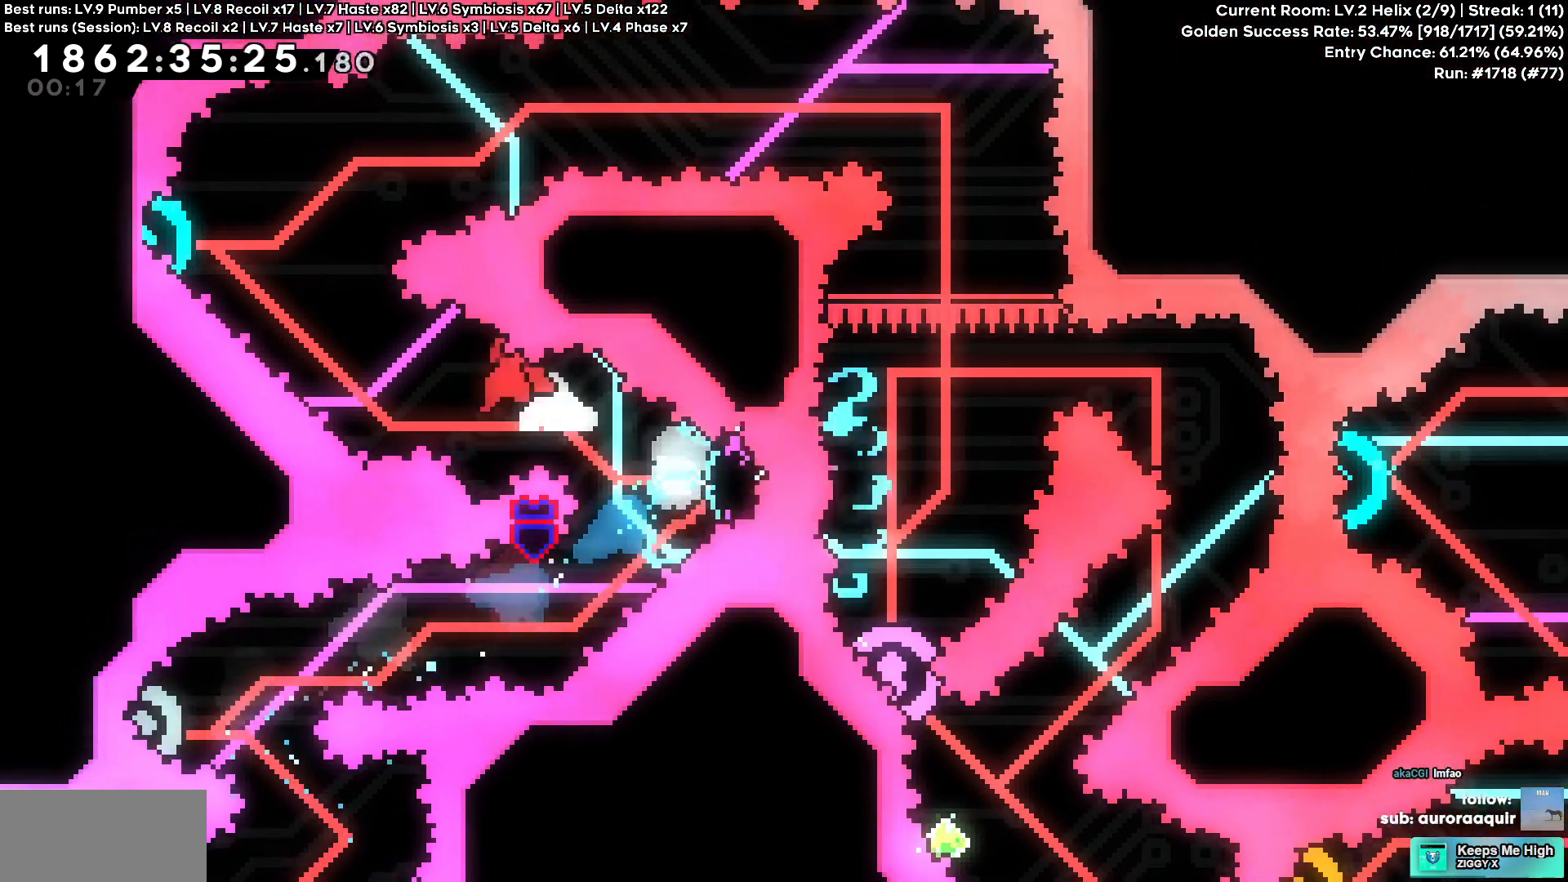
{"keys": ["d"]}
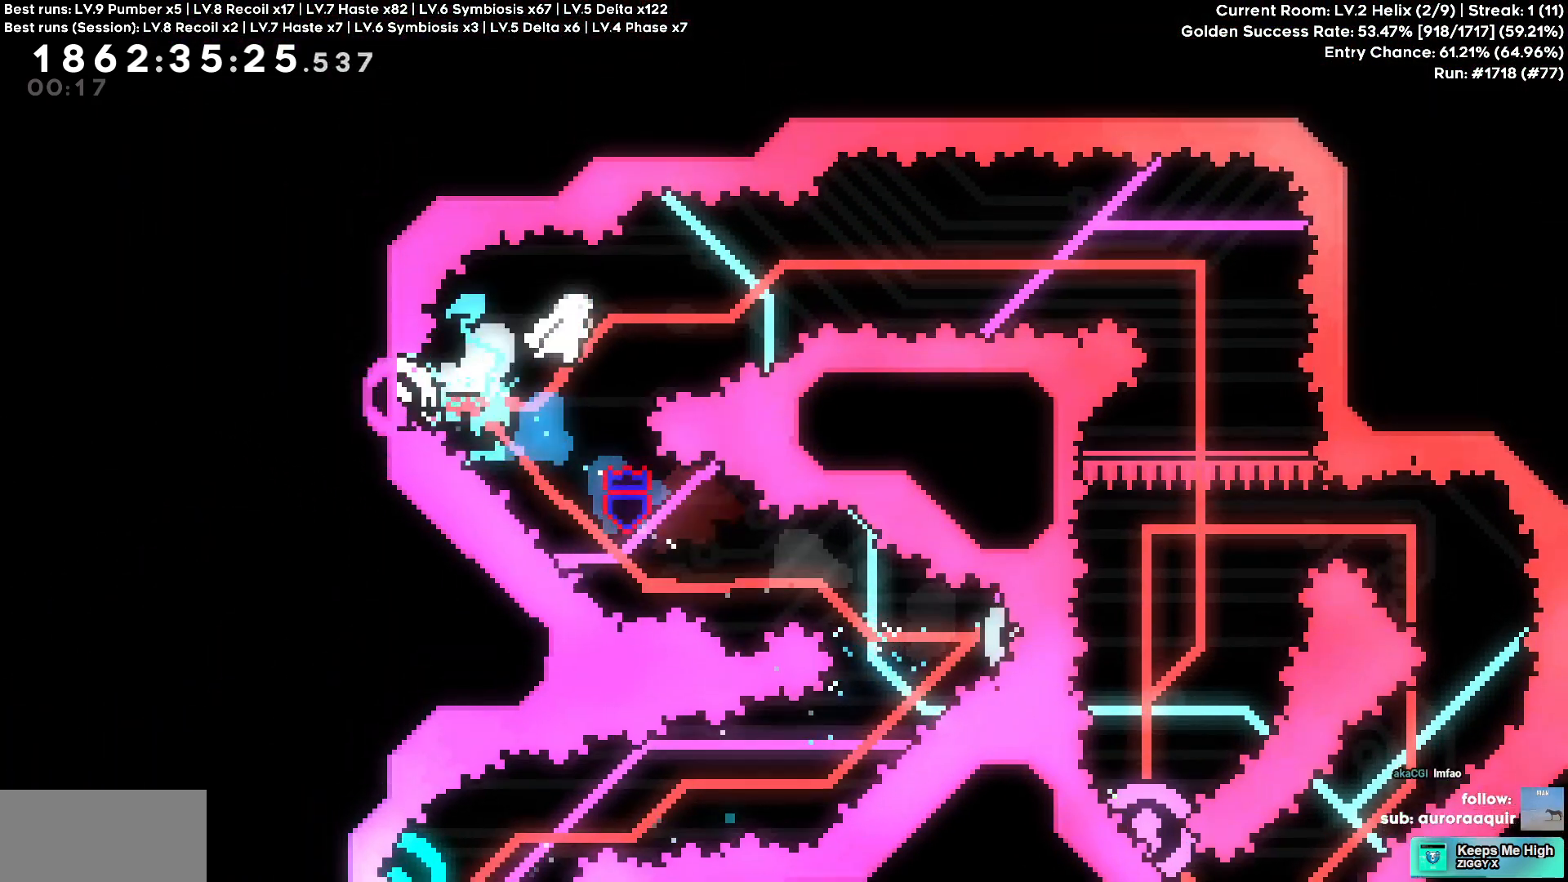
{"keys": [], "events": [[500, "d", "up"]]}